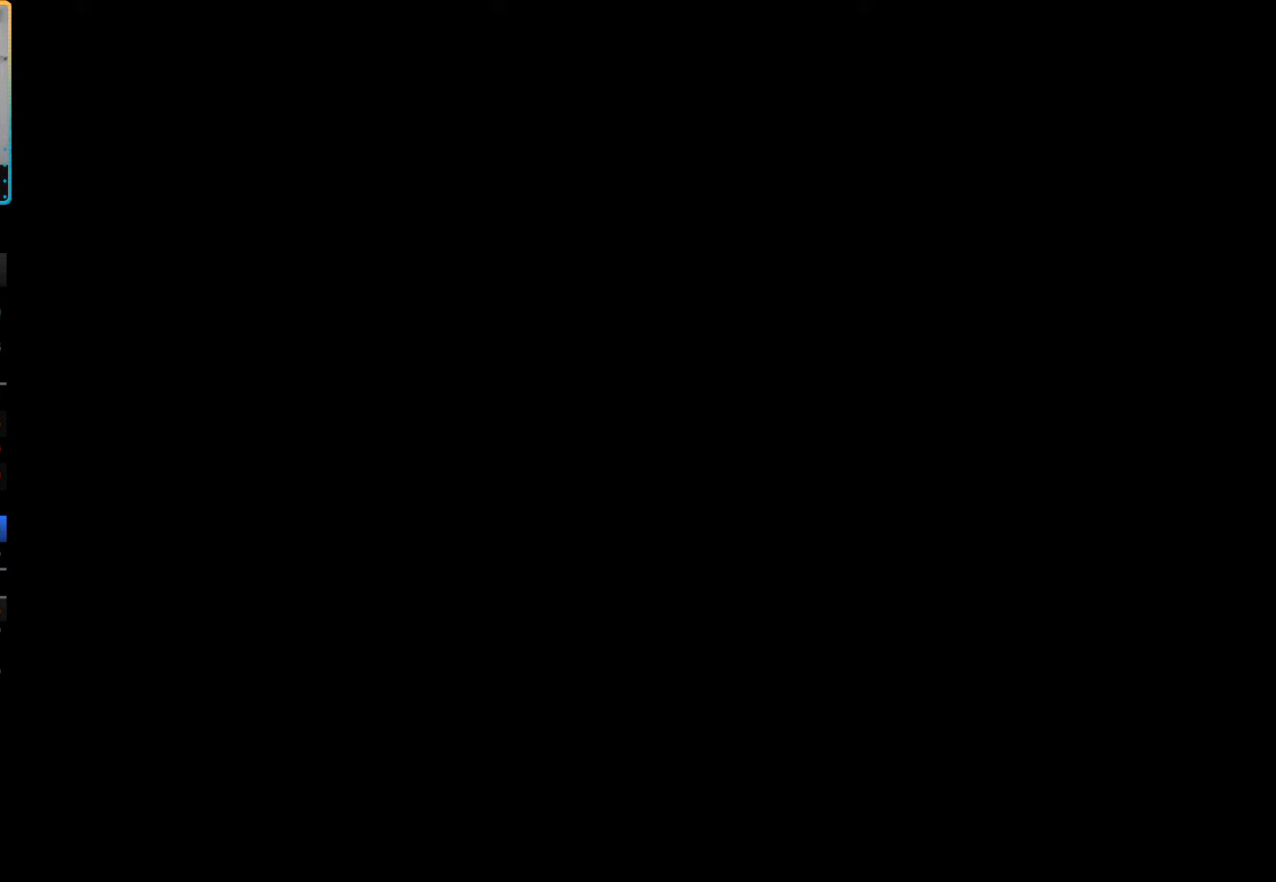
Gameplay with a controller (PlayStation layout); each line is a JSON object with the inputs held at the frame after it. "button_events" lists button changes between this image and that frame as [ms after this image, input, new state], when the widget could be followed in between (sticks are given only as held states). Not read: L3 R3.
{"buttons": [], "left_stick": "center", "right_stick": "center", "button_events": [[33, "START", "up"], [100, "START", "down"], [167, "START", "up"], [250, "START", "down"], [333, "START", "up"], [400, "START", "down"], [483, "START", "up"]]}
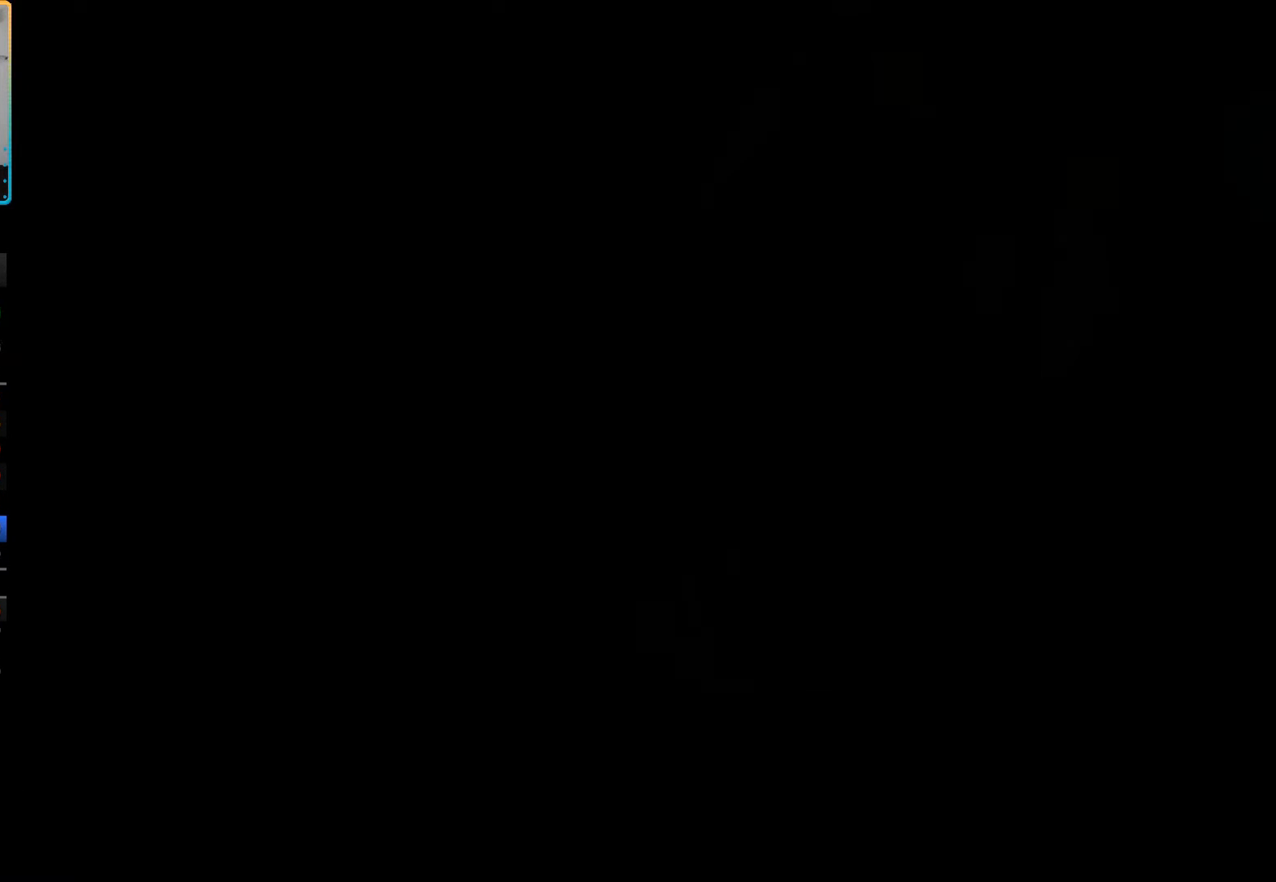
{"buttons": [], "left_stick": "center", "right_stick": "center", "button_events": [[67, "START", "down"], [150, "START", "up"], [233, "START", "down"], [317, "START", "up"], [400, "START", "down"], [483, "START", "up"]]}
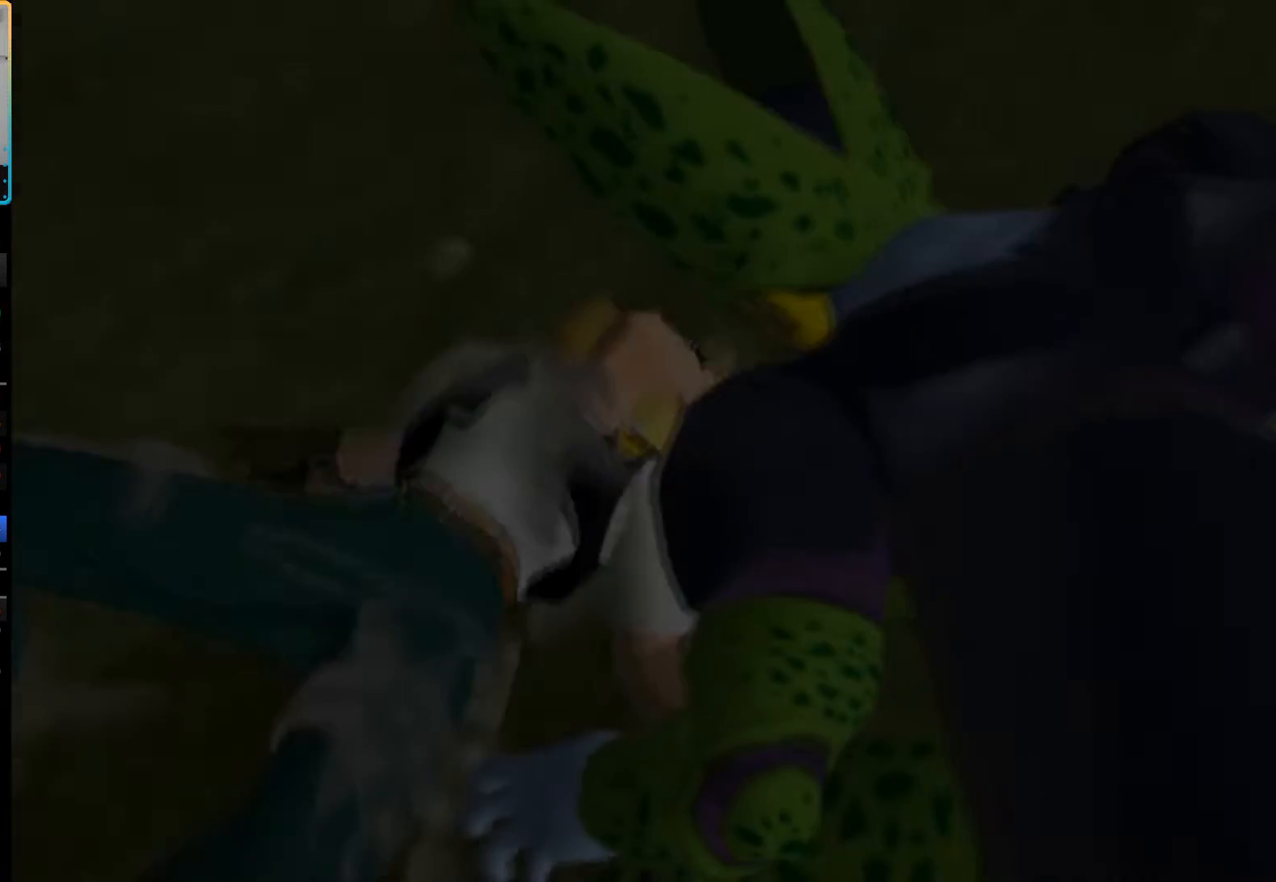
{"buttons": [], "left_stick": "center", "right_stick": "center", "button_events": [[50, "START", "down"], [150, "START", "up"], [217, "START", "down"], [333, "START", "up"], [383, "START", "down"], [483, "START", "up"]]}
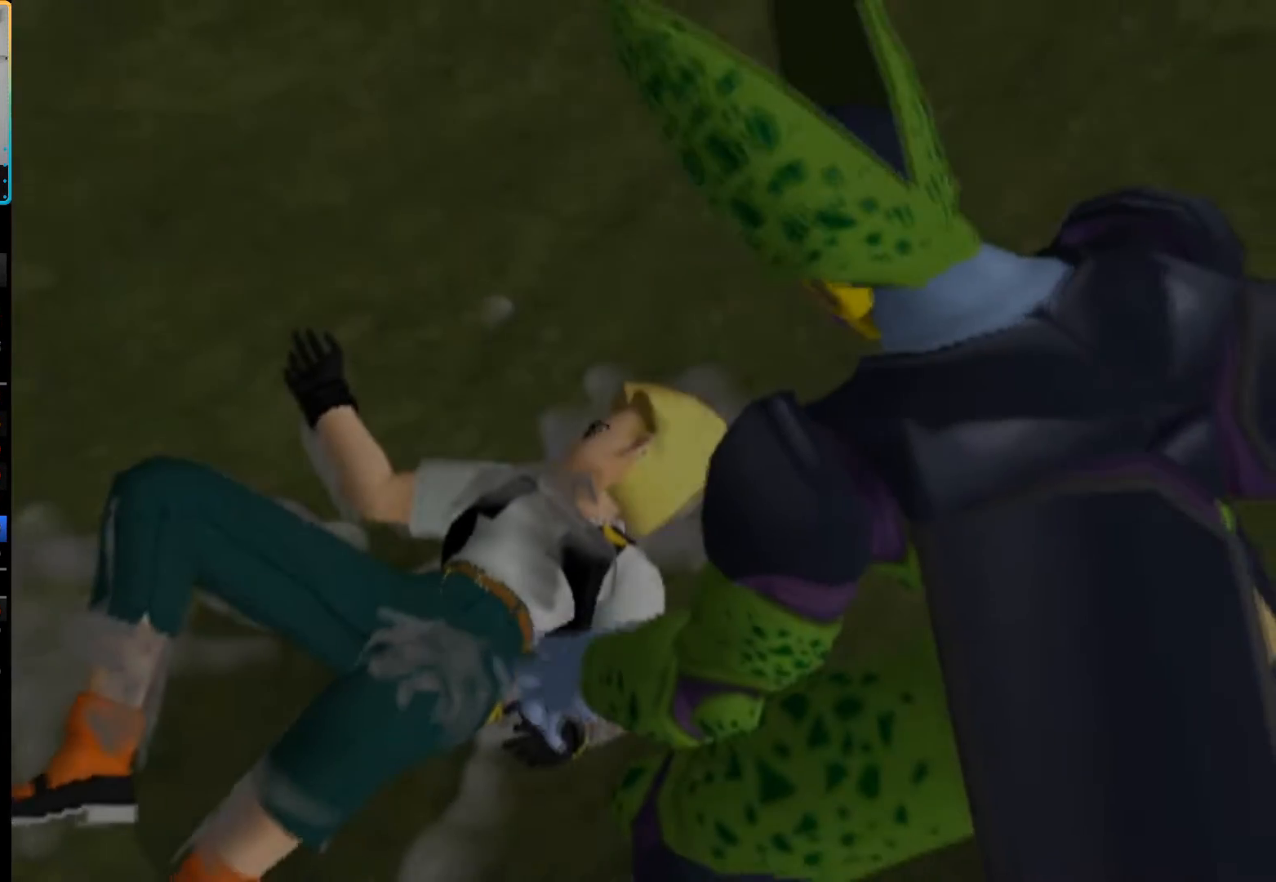
{"buttons": ["START"], "left_stick": "center", "right_stick": "center", "button_events": [[200, "START", "down"], [267, "START", "up"], [333, "START", "down"], [417, "START", "up"], [483, "START", "down"]]}
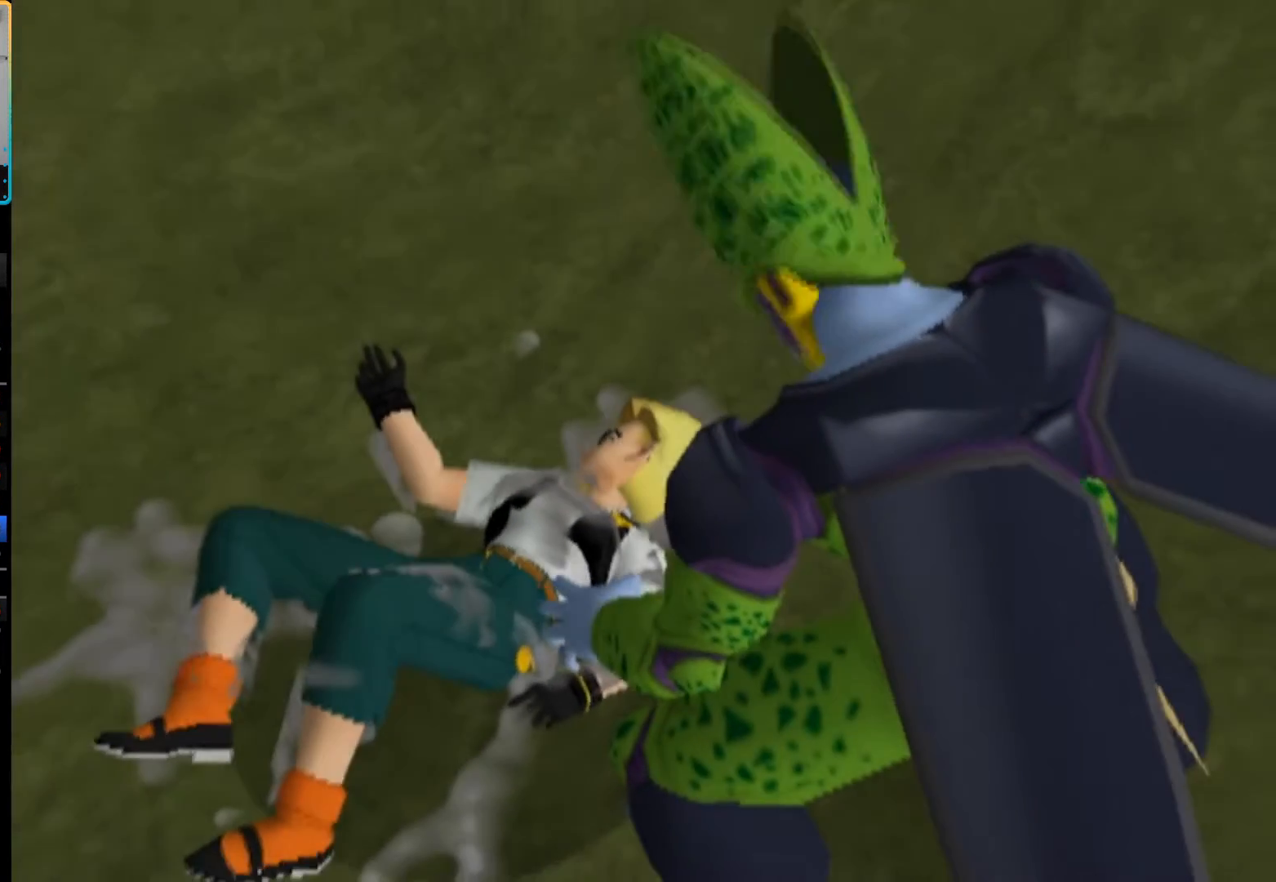
{"buttons": ["START"], "left_stick": "center", "right_stick": "center", "button_events": [[83, "START", "up"], [133, "START", "down"], [233, "START", "up"], [300, "START", "down"], [400, "START", "up"], [467, "START", "down"]]}
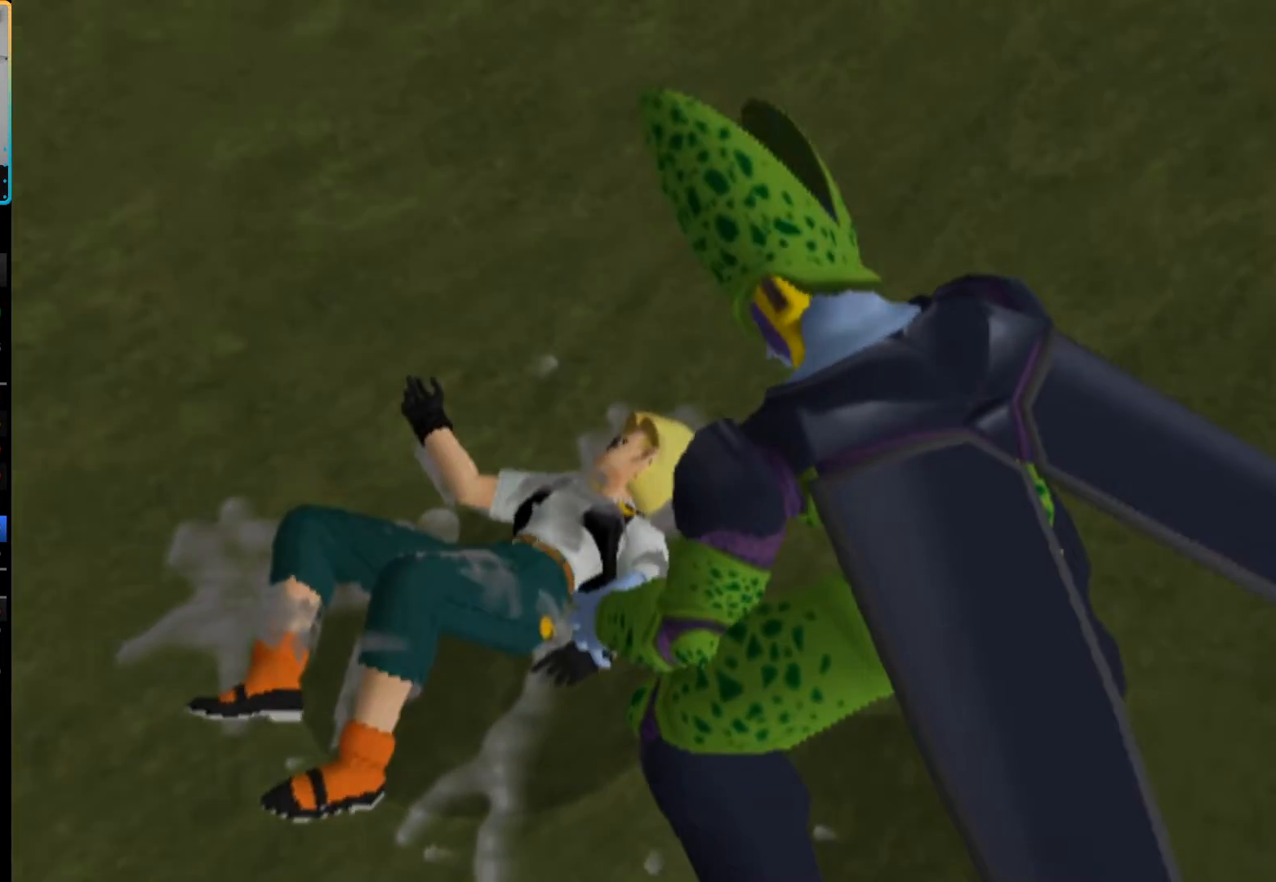
{"buttons": [], "left_stick": "center", "right_stick": "center", "button_events": [[50, "START", "up"], [133, "START", "down"], [250, "START", "up"], [383, "START", "down"], [483, "START", "up"]]}
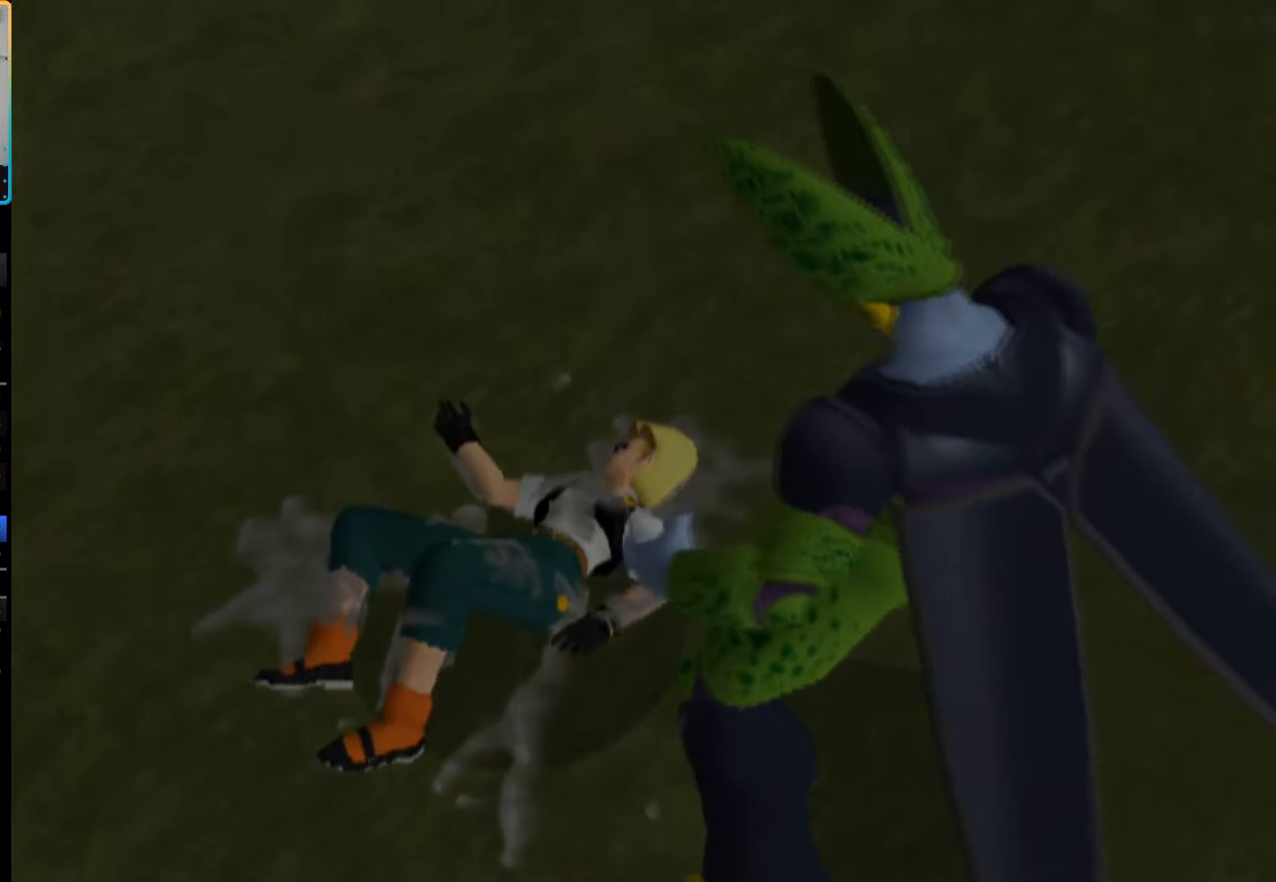
{"buttons": ["START"], "left_stick": "center", "right_stick": "center", "button_events": [[150, "START", "down"], [250, "START", "up"], [300, "START", "down"], [417, "START", "up"], [500, "START", "down"]]}
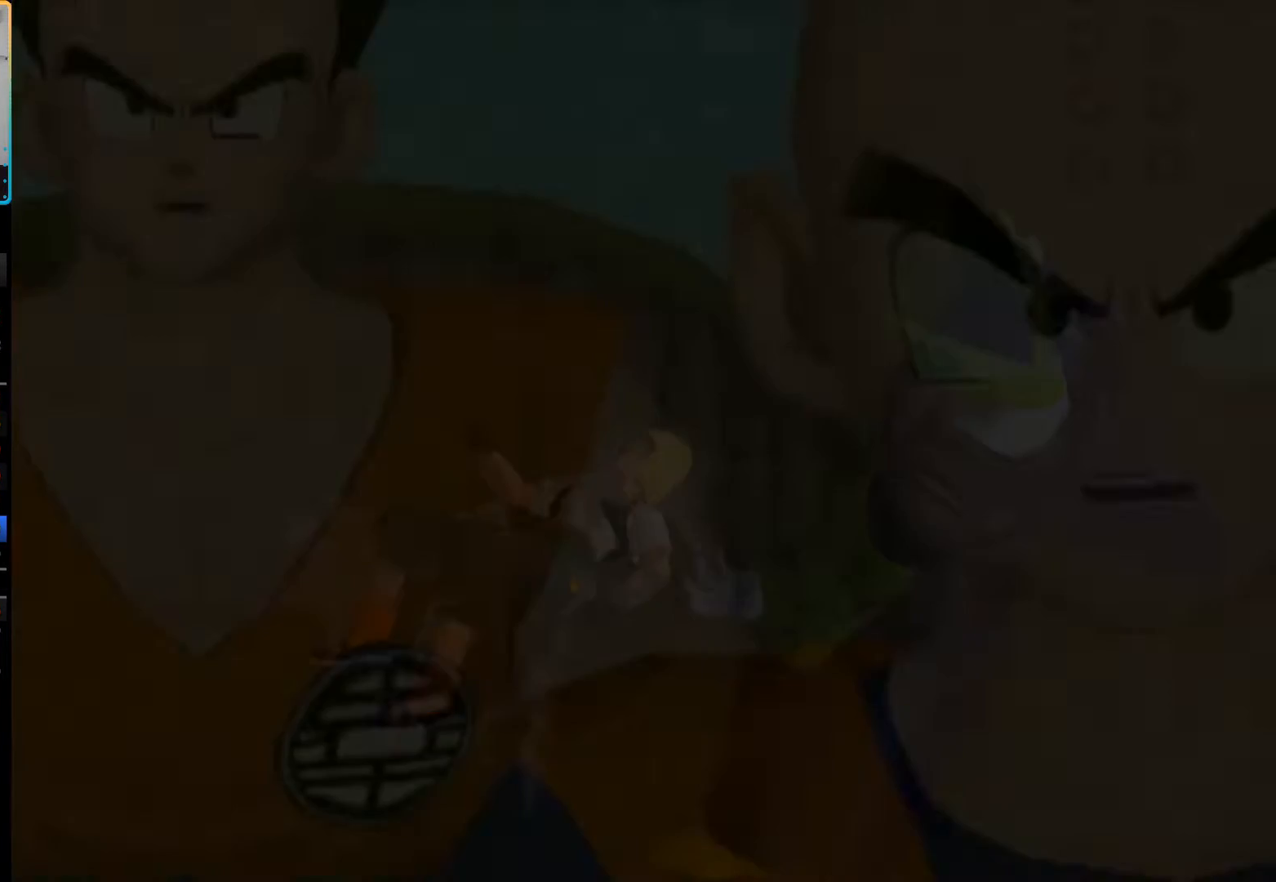
{"buttons": ["START"], "left_stick": "center", "right_stick": "center", "button_events": [[83, "START", "up"], [217, "START", "down"], [317, "START", "up"], [417, "START", "down"]]}
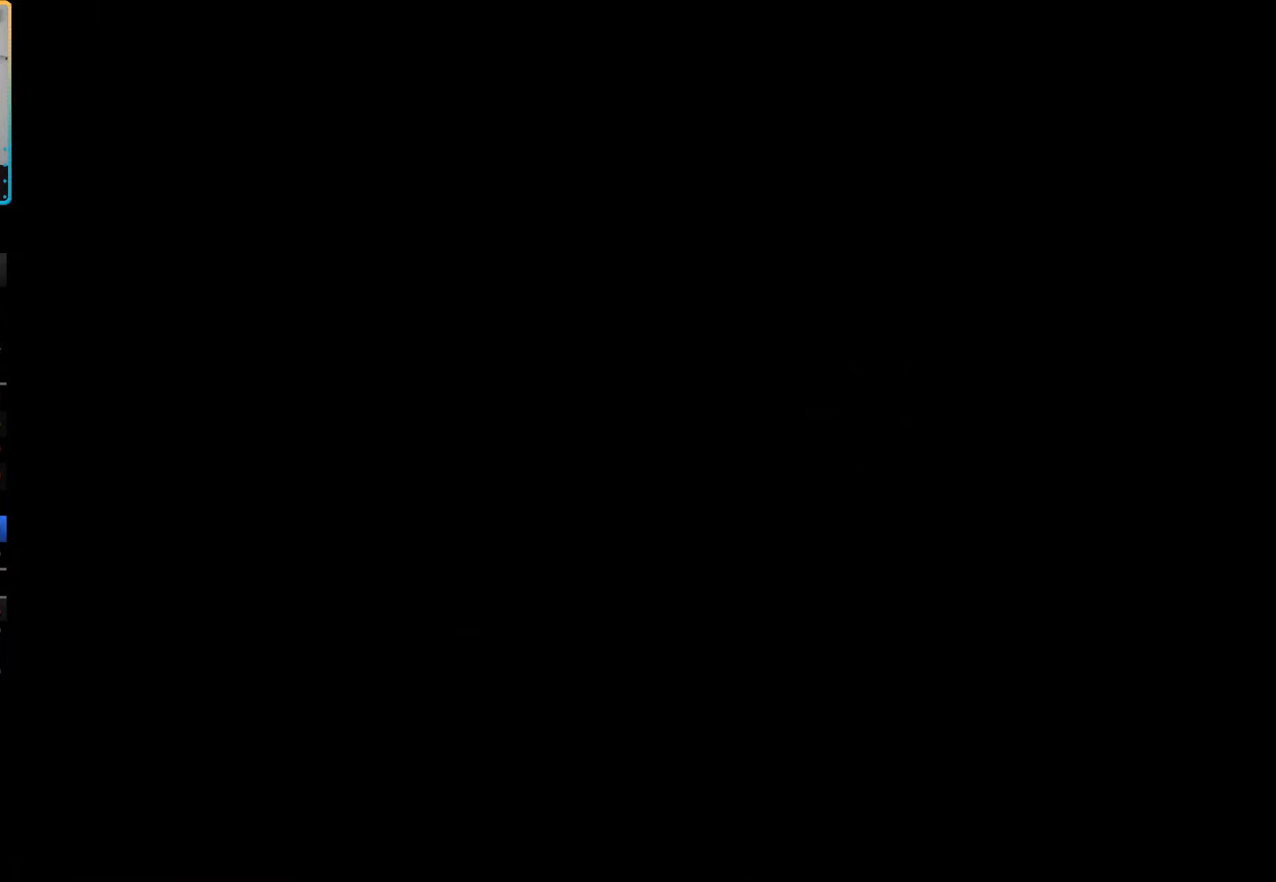
{"buttons": [], "left_stick": "center", "right_stick": "center", "button_events": [[17, "START", "up"], [133, "START", "down"], [217, "START", "up"], [300, "START", "down"], [417, "START", "up"]]}
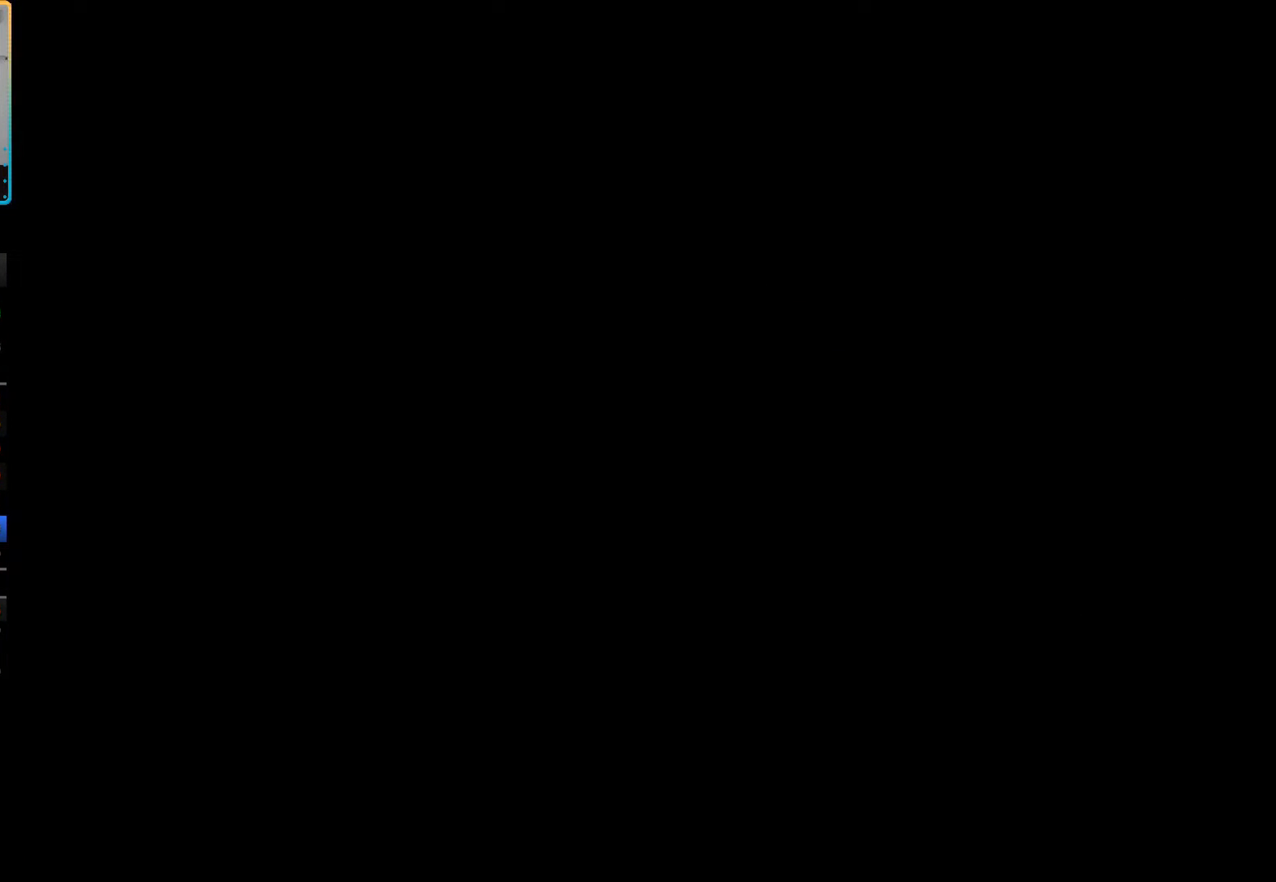
{"buttons": [], "left_stick": "center", "right_stick": "center", "button_events": [[33, "START", "down"], [117, "START", "up"], [217, "START", "down"], [317, "START", "up"], [417, "START", "down"], [500, "START", "up"]]}
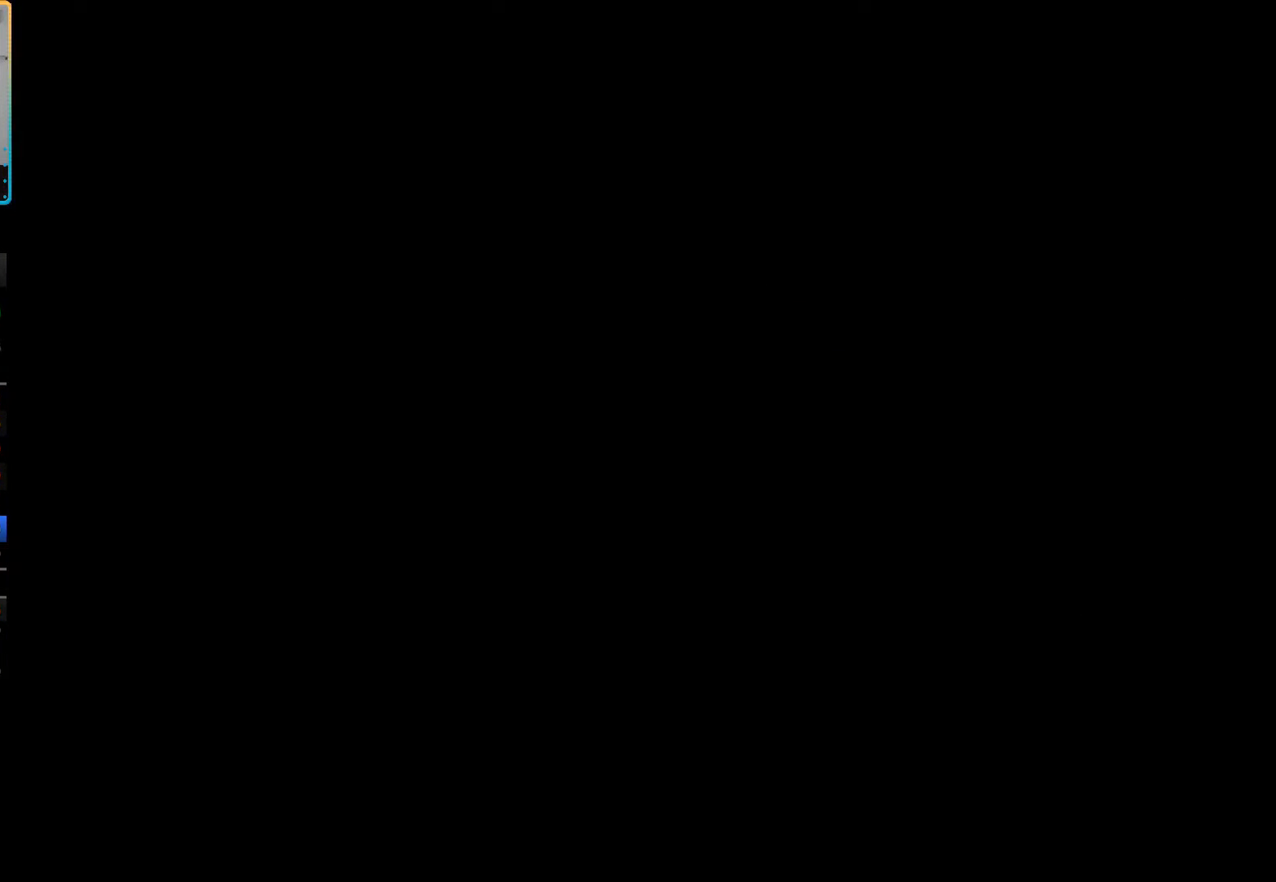
{"buttons": ["START"], "left_stick": "center", "right_stick": "center", "button_events": [[100, "START", "down"], [183, "START", "up"], [267, "START", "down"], [383, "START", "up"], [450, "START", "down"]]}
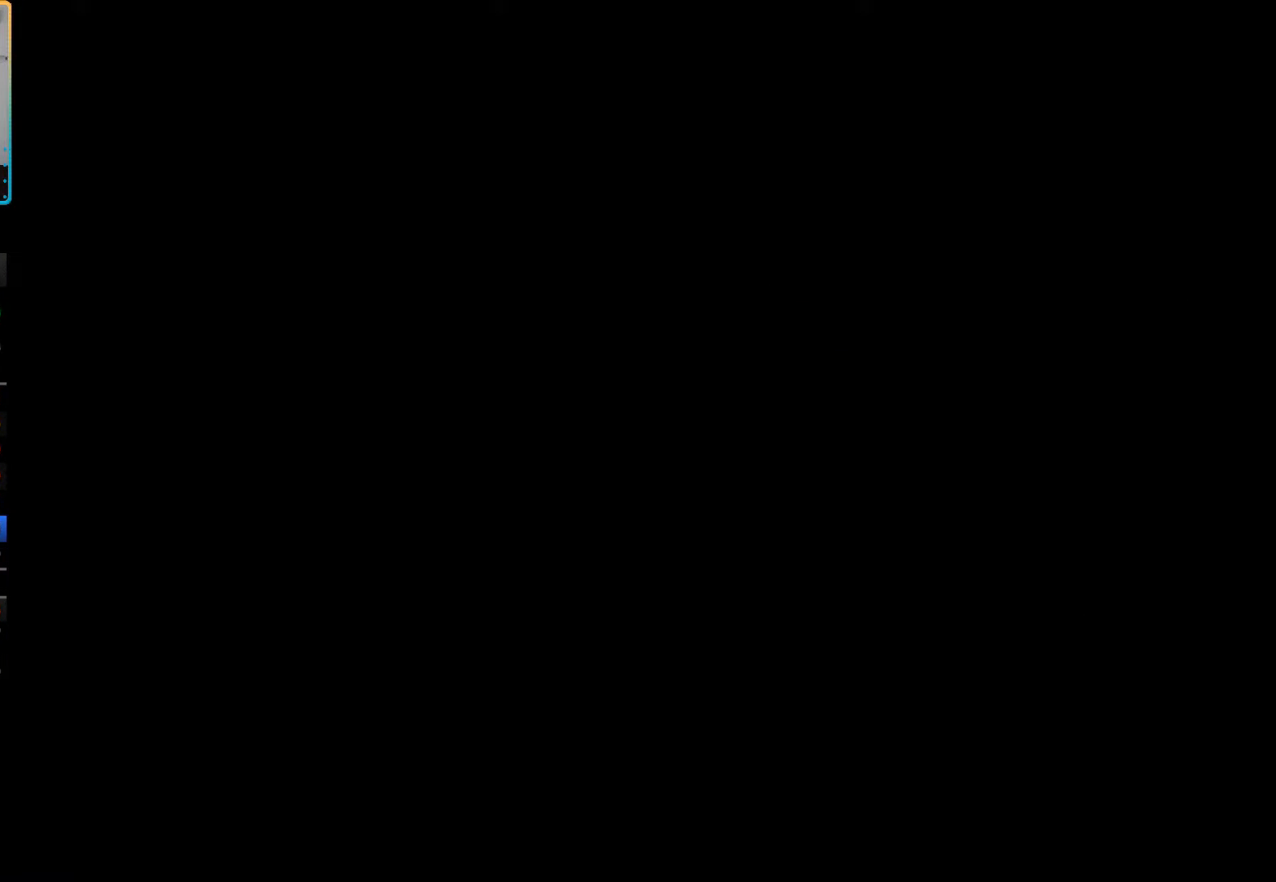
{"buttons": ["START"], "left_stick": "center", "right_stick": "center", "button_events": [[50, "START", "up"], [150, "START", "down"], [233, "START", "up"], [317, "START", "down"], [400, "START", "up"], [483, "START", "down"]]}
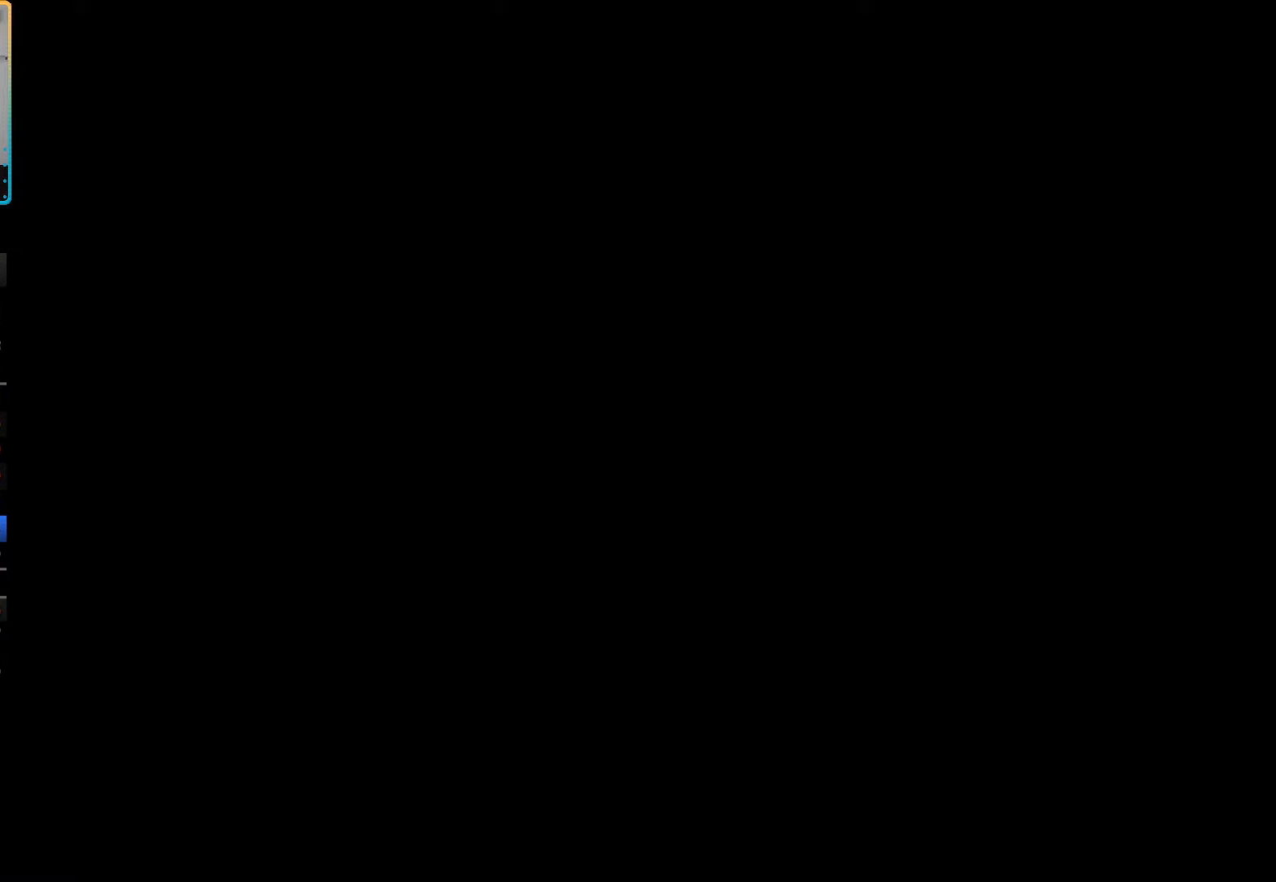
{"buttons": [], "left_stick": "center", "right_stick": "center", "button_events": [[83, "START", "up"], [183, "START", "down"], [267, "START", "up"], [350, "START", "down"], [417, "START", "up"]]}
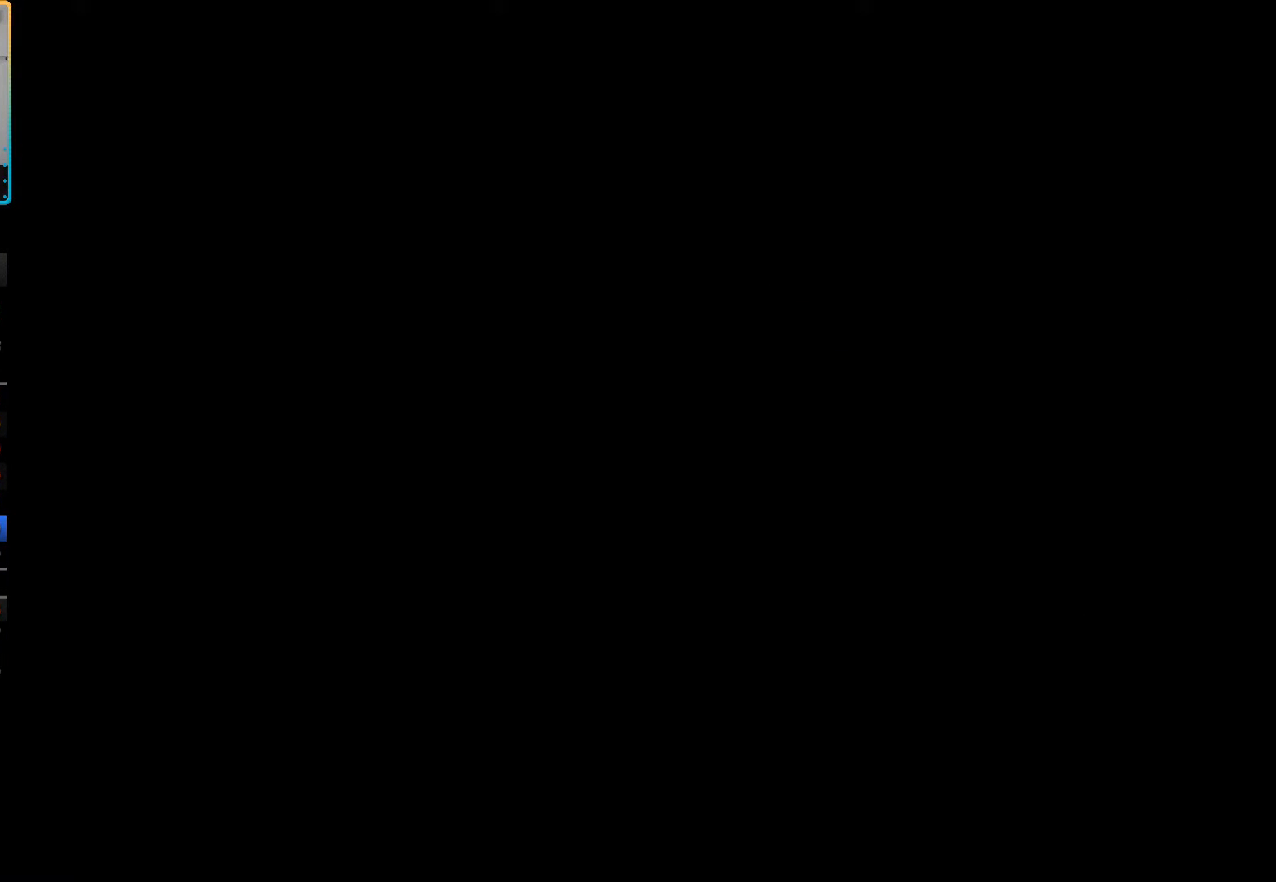
{"buttons": ["START"], "left_stick": "center", "right_stick": "center", "button_events": [[17, "START", "down"], [67, "START", "up"], [167, "START", "down"], [233, "START", "up"], [300, "START", "down"]]}
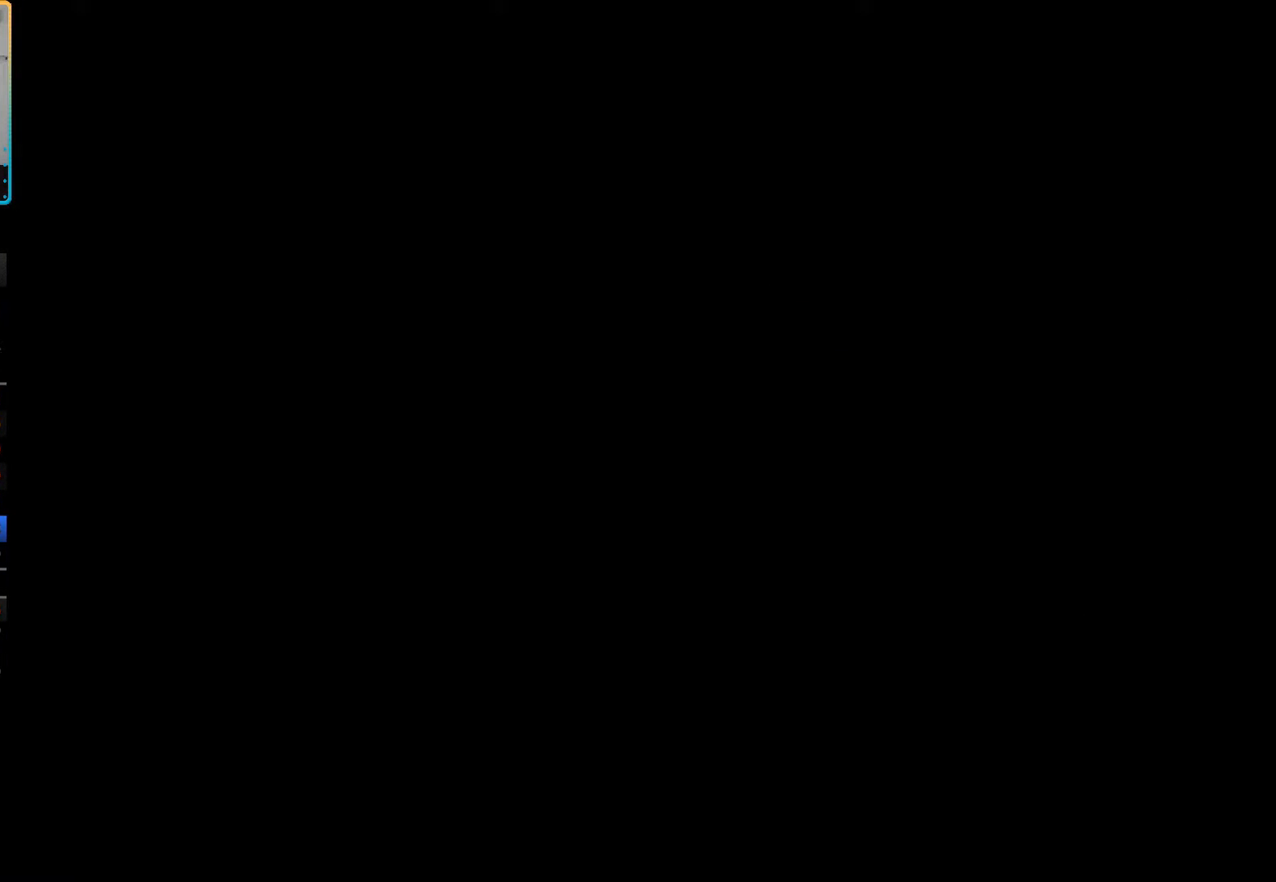
{"buttons": [], "left_stick": "center", "right_stick": "center", "button_events": [[33, "START", "up"], [117, "START", "down"], [183, "START", "up"], [267, "START", "down"], [317, "START", "up"], [400, "START", "down"], [483, "START", "up"]]}
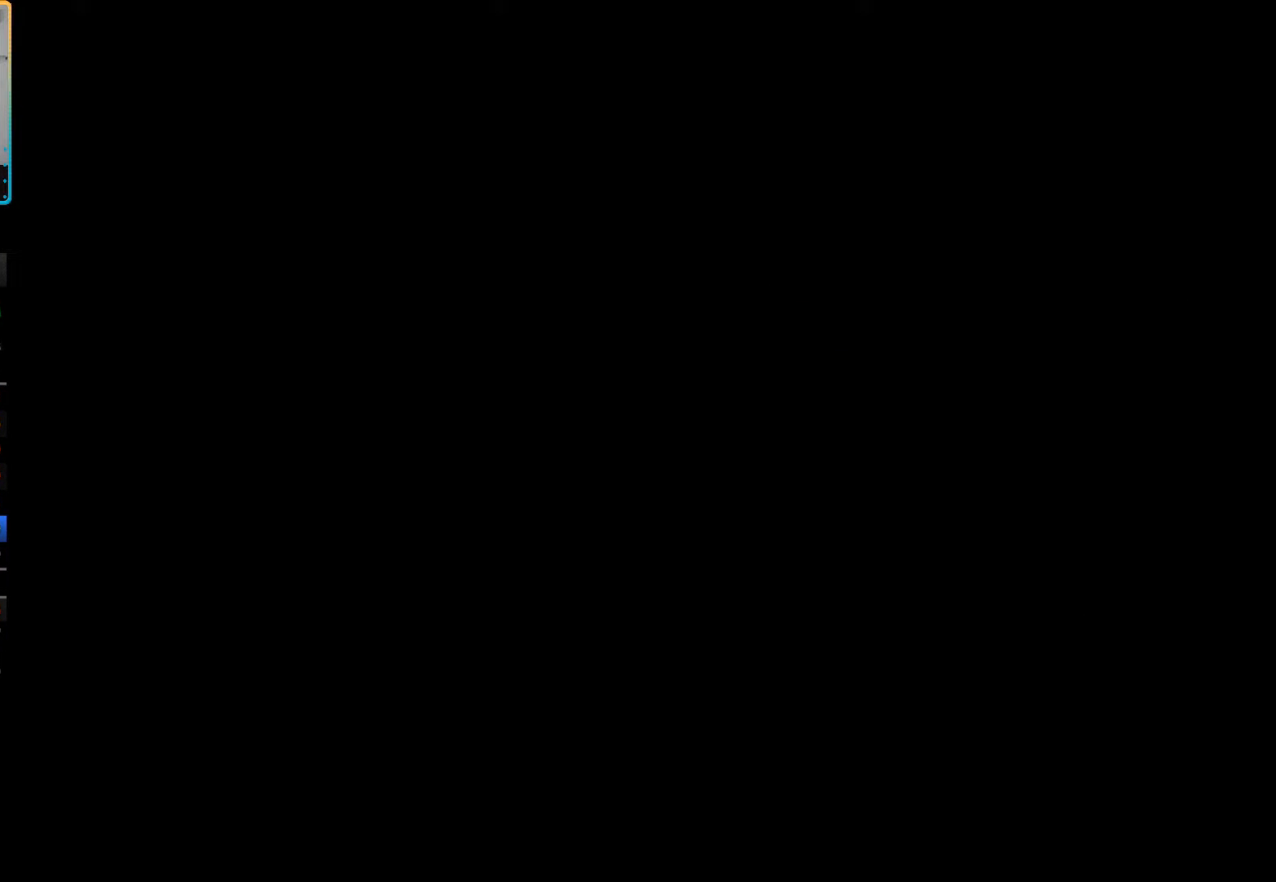
{"buttons": [], "left_stick": "center", "right_stick": "center", "button_events": [[50, "START", "down"], [133, "START", "up"], [200, "START", "down"], [300, "START", "up"], [367, "START", "down"], [467, "START", "up"]]}
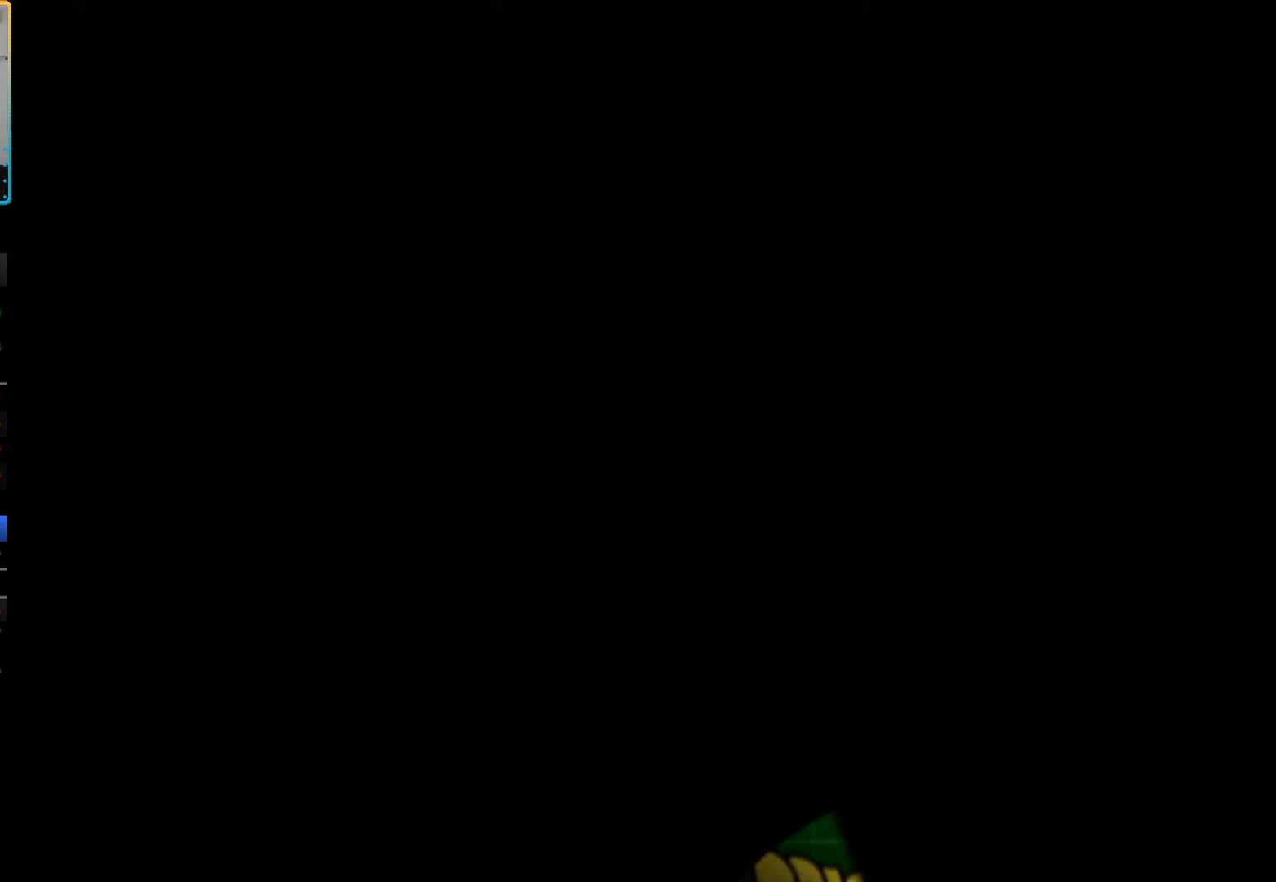
{"buttons": ["START"], "left_stick": "center", "right_stick": "center", "button_events": [[50, "START", "down"], [133, "START", "up"], [233, "START", "down"], [317, "START", "up"], [400, "START", "down"]]}
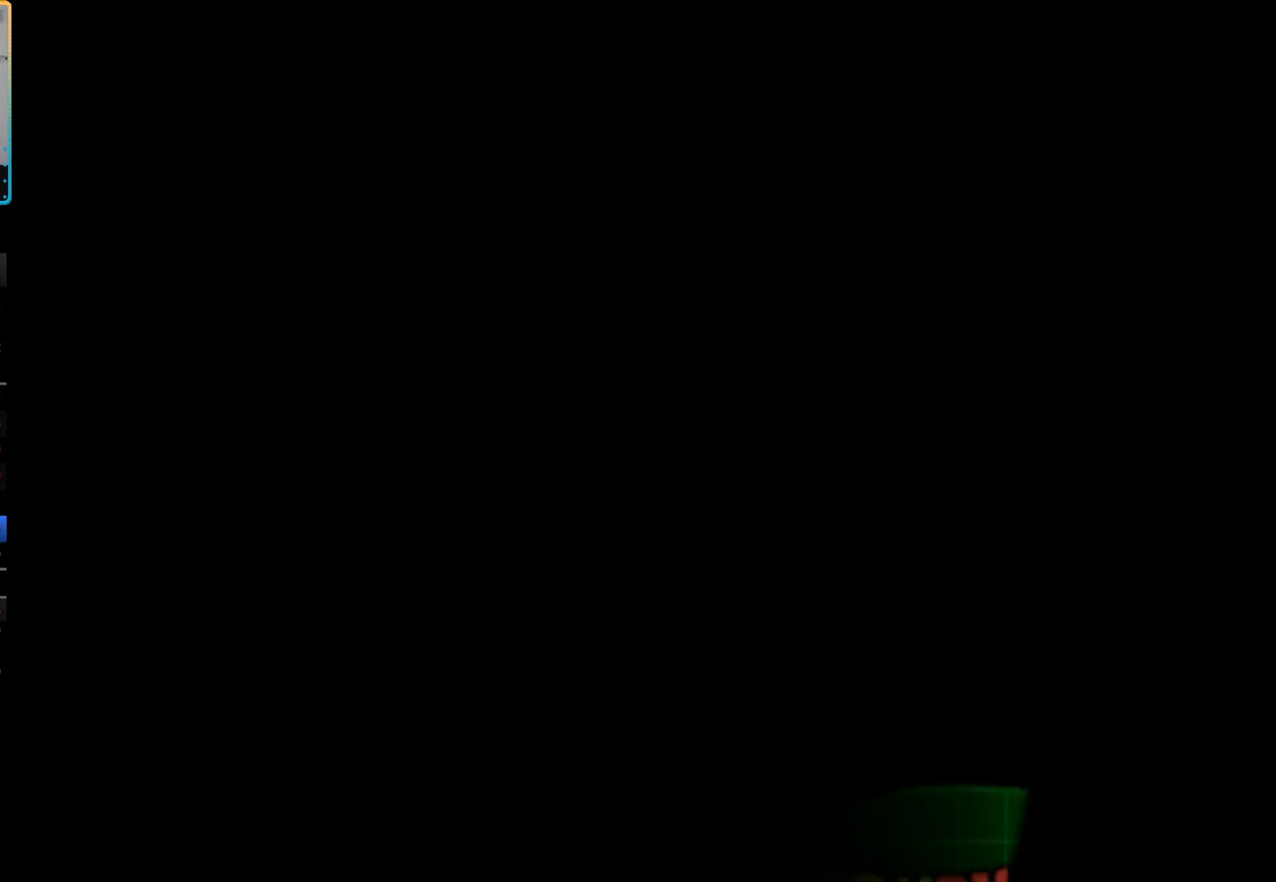
{"buttons": ["START"], "left_stick": "center", "right_stick": "center", "button_events": [[33, "START", "up"], [83, "START", "down"], [183, "START", "up"], [300, "START", "down"], [400, "START", "up"], [483, "START", "down"]]}
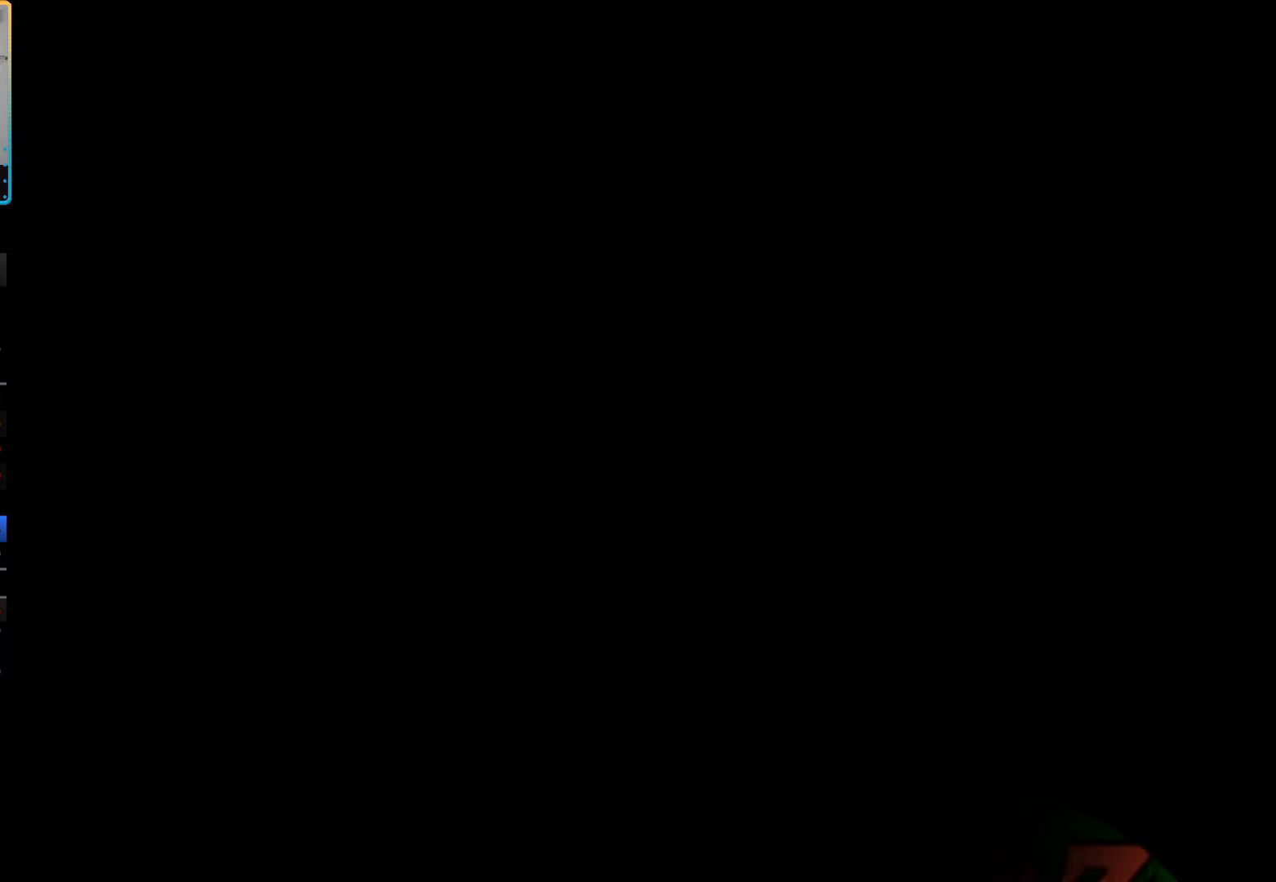
{"buttons": ["START"], "left_stick": "center", "right_stick": "center", "button_events": [[100, "START", "up"], [233, "START", "down"], [367, "START", "up"], [467, "START", "down"]]}
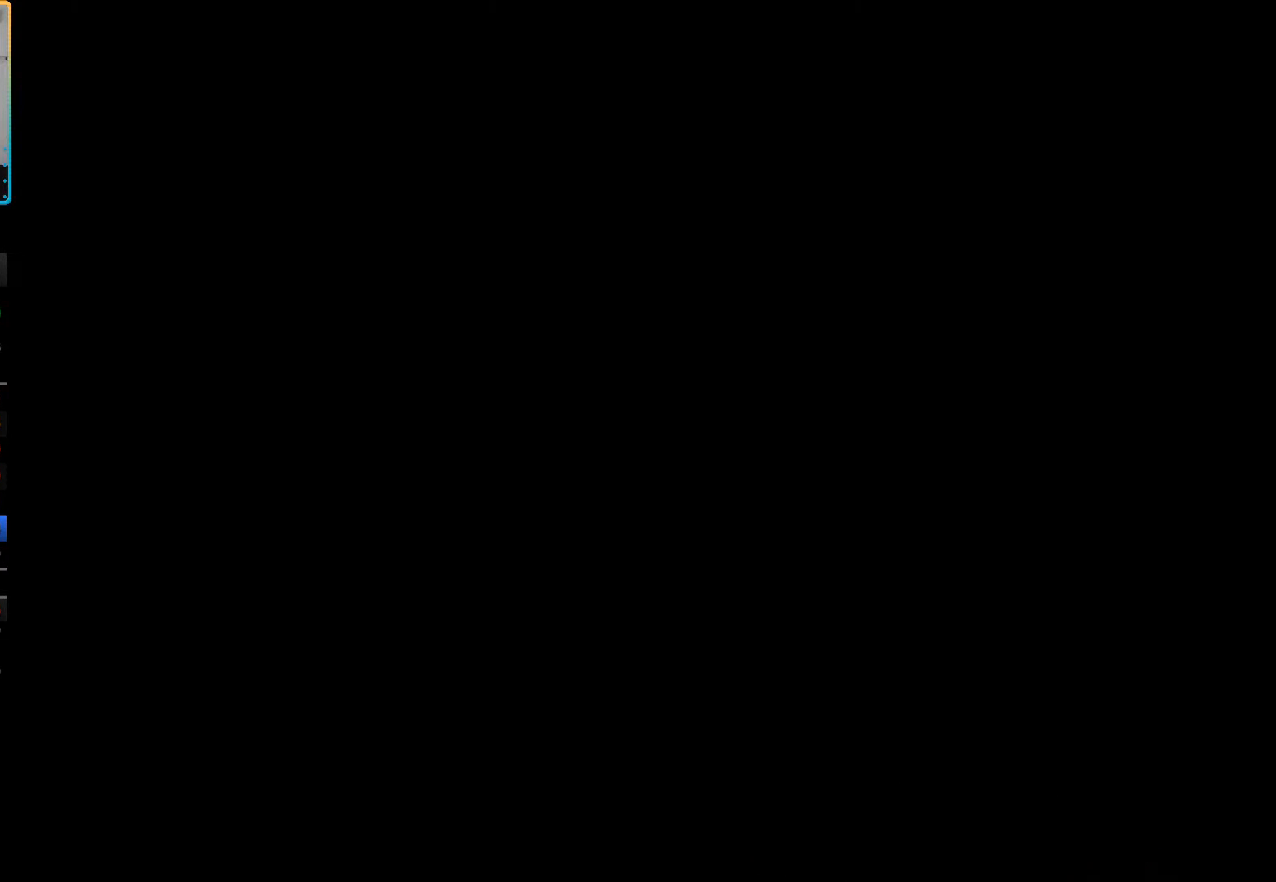
{"buttons": ["START"], "left_stick": "center", "right_stick": "center", "button_events": [[117, "START", "up"], [233, "START", "down"], [350, "START", "up"], [433, "START", "down"]]}
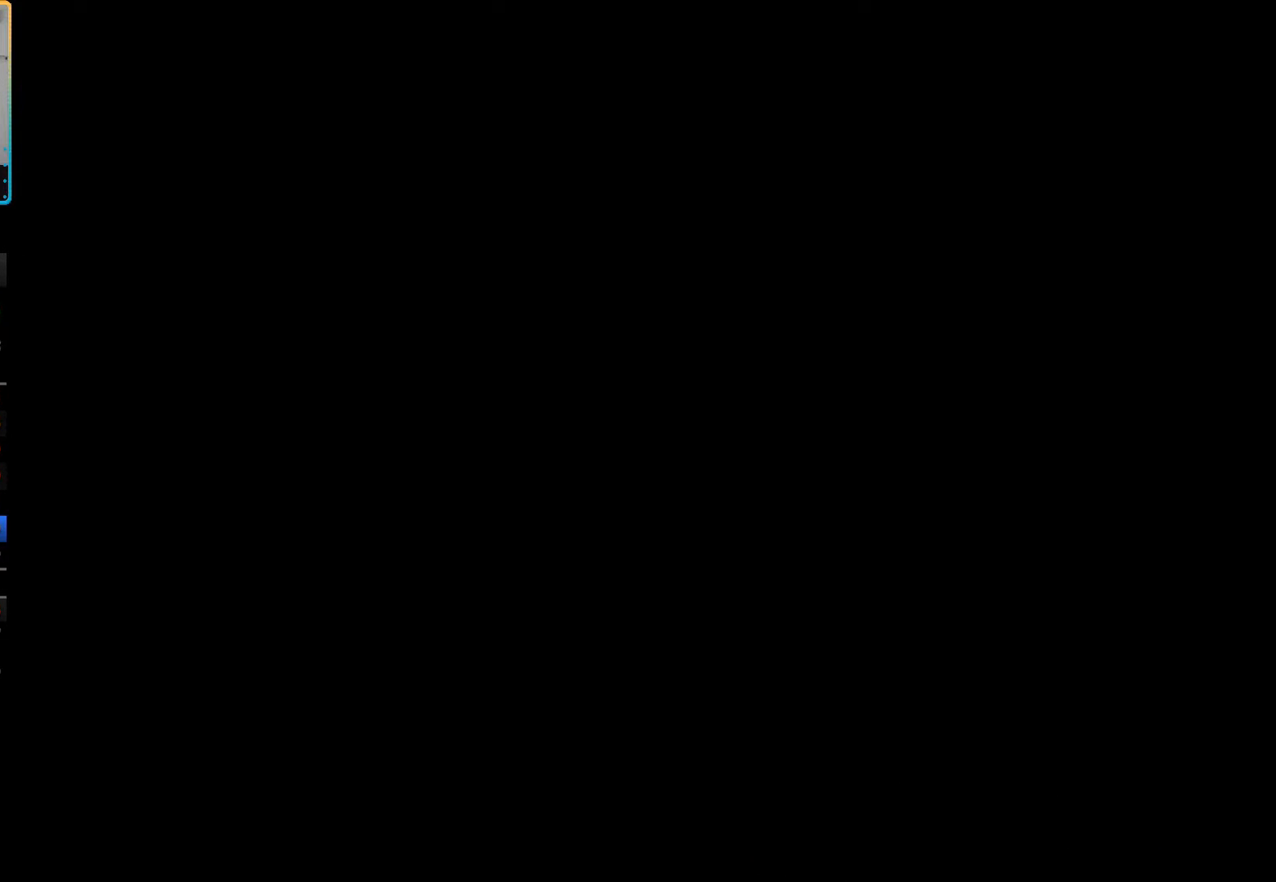
{"buttons": ["START"], "left_stick": "center", "right_stick": "center", "button_events": [[50, "START", "up"], [217, "START", "down"], [333, "START", "up"], [417, "START", "down"]]}
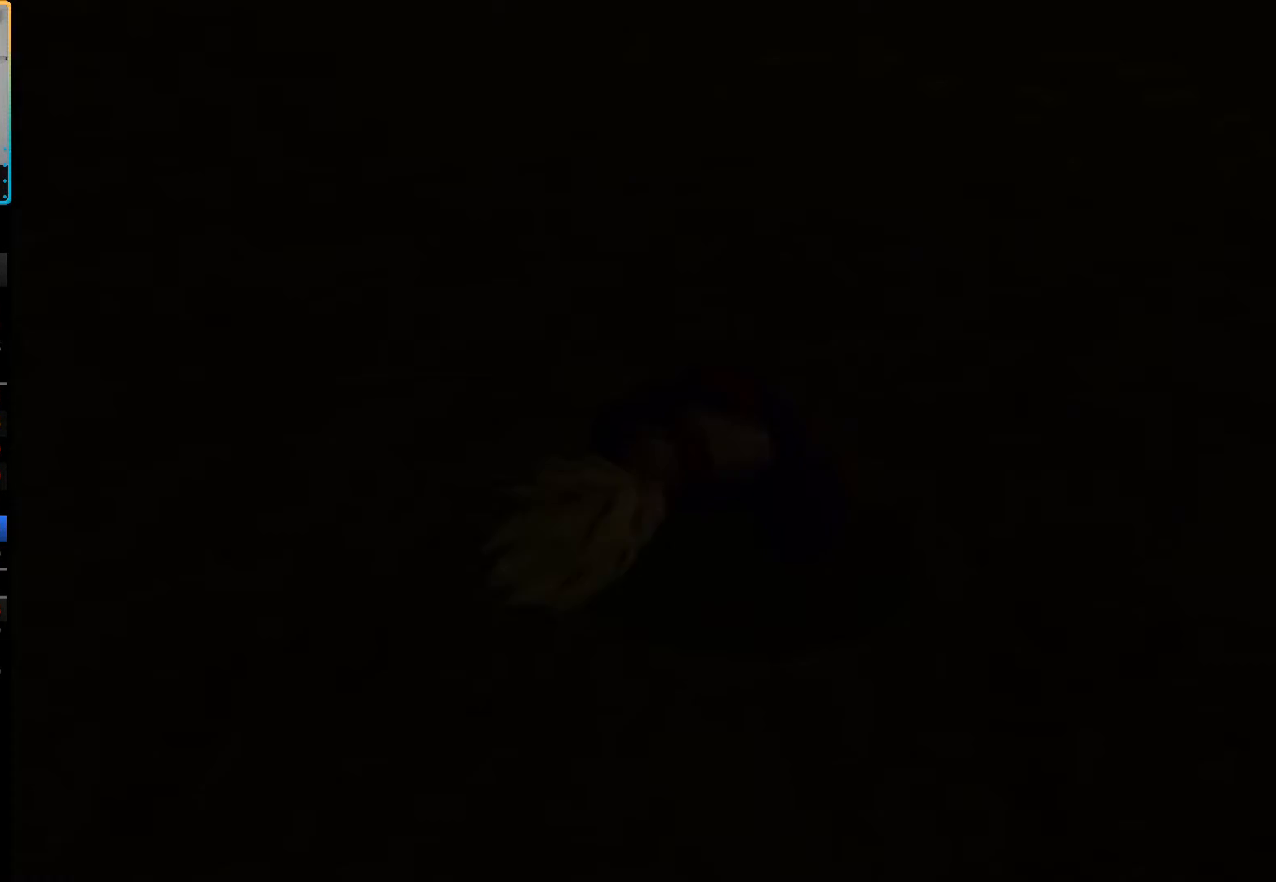
{"buttons": ["START"], "left_stick": "center", "right_stick": "center", "button_events": [[17, "START", "up"], [100, "START", "down"], [167, "START", "up"], [317, "START", "down"], [417, "START", "up"], [483, "START", "down"]]}
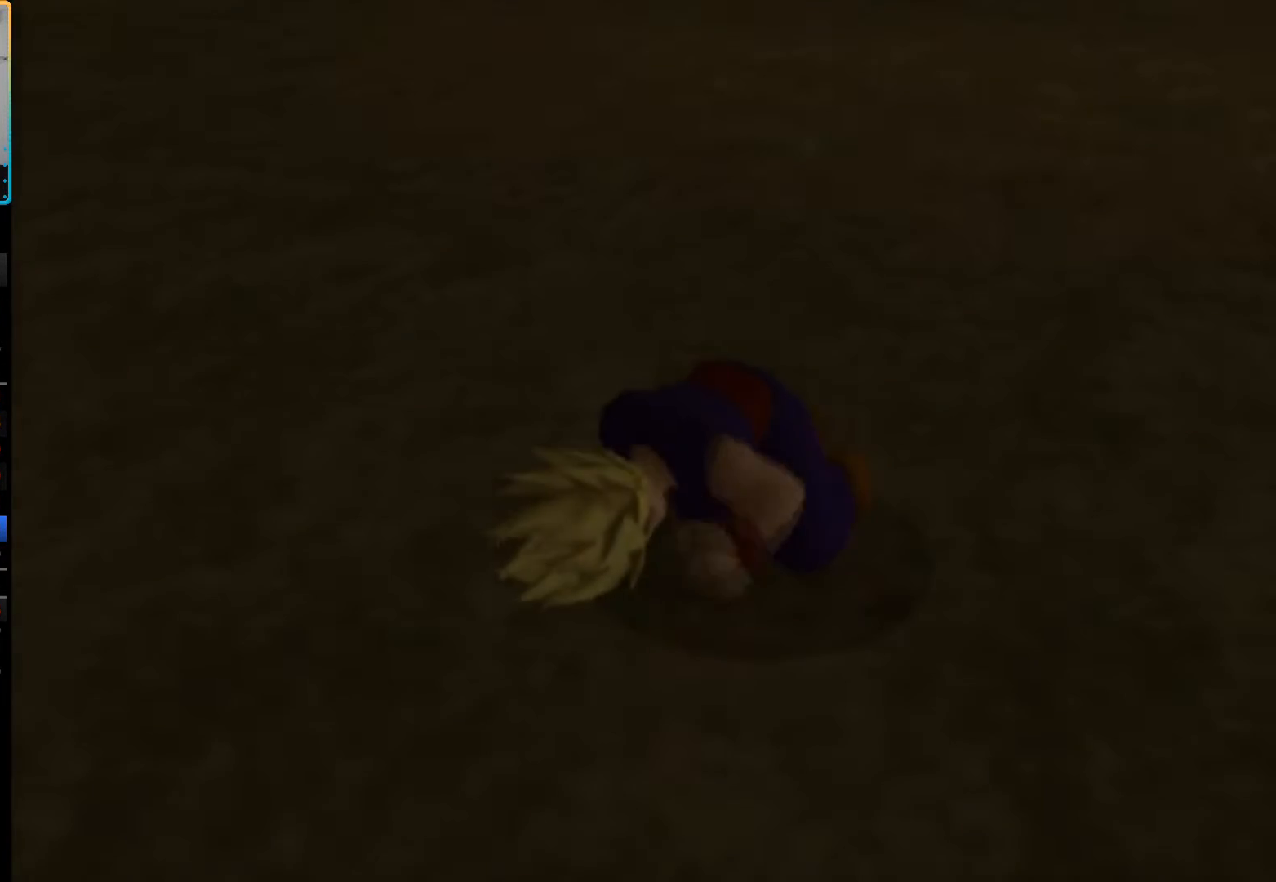
{"buttons": ["START"], "left_stick": "center", "right_stick": "center", "button_events": [[67, "START", "up"], [167, "START", "down"], [233, "START", "up"], [317, "START", "down"], [383, "START", "up"], [467, "START", "down"]]}
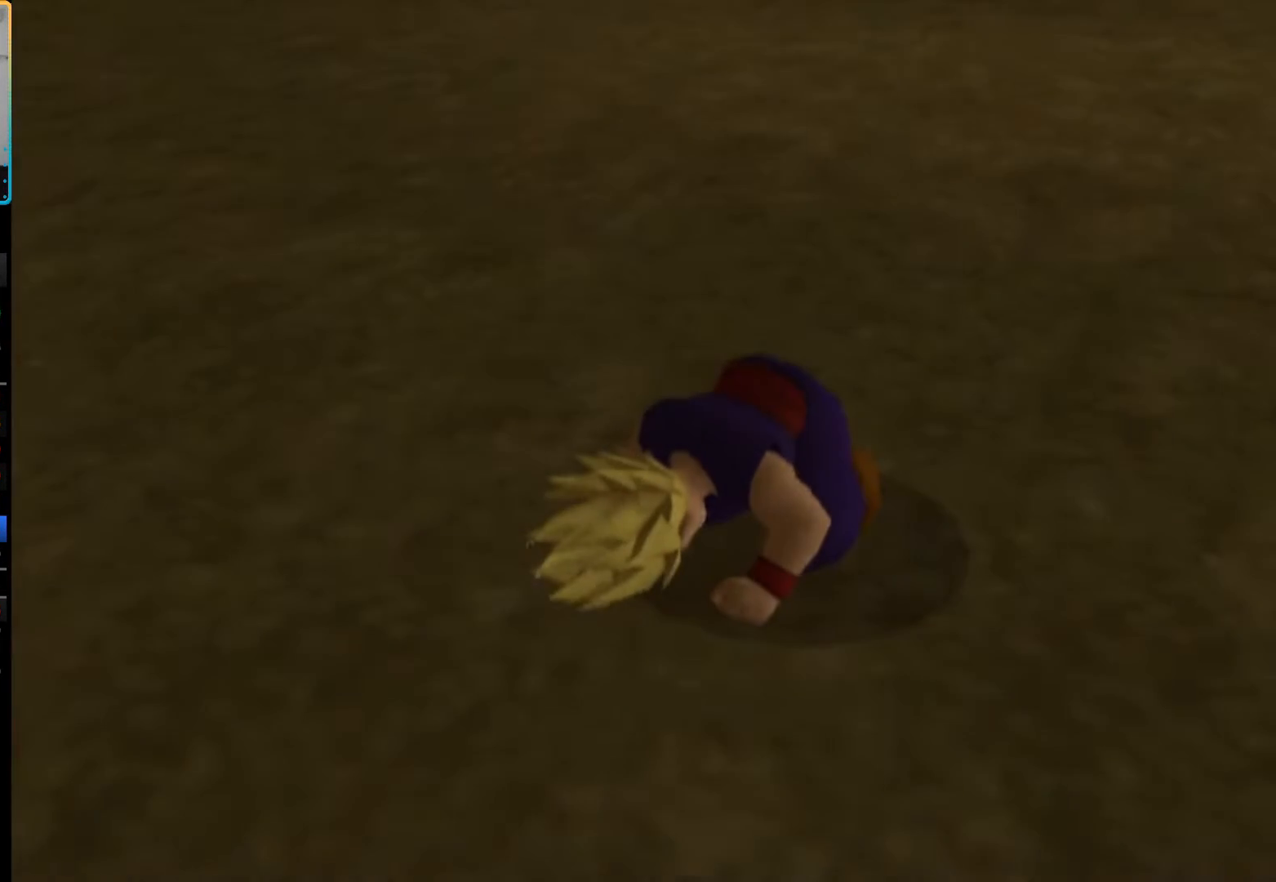
{"buttons": [], "left_stick": "center", "right_stick": "center", "button_events": [[33, "START", "up"], [117, "START", "down"], [183, "START", "up"], [267, "START", "down"], [333, "START", "up"], [417, "START", "down"], [483, "START", "up"]]}
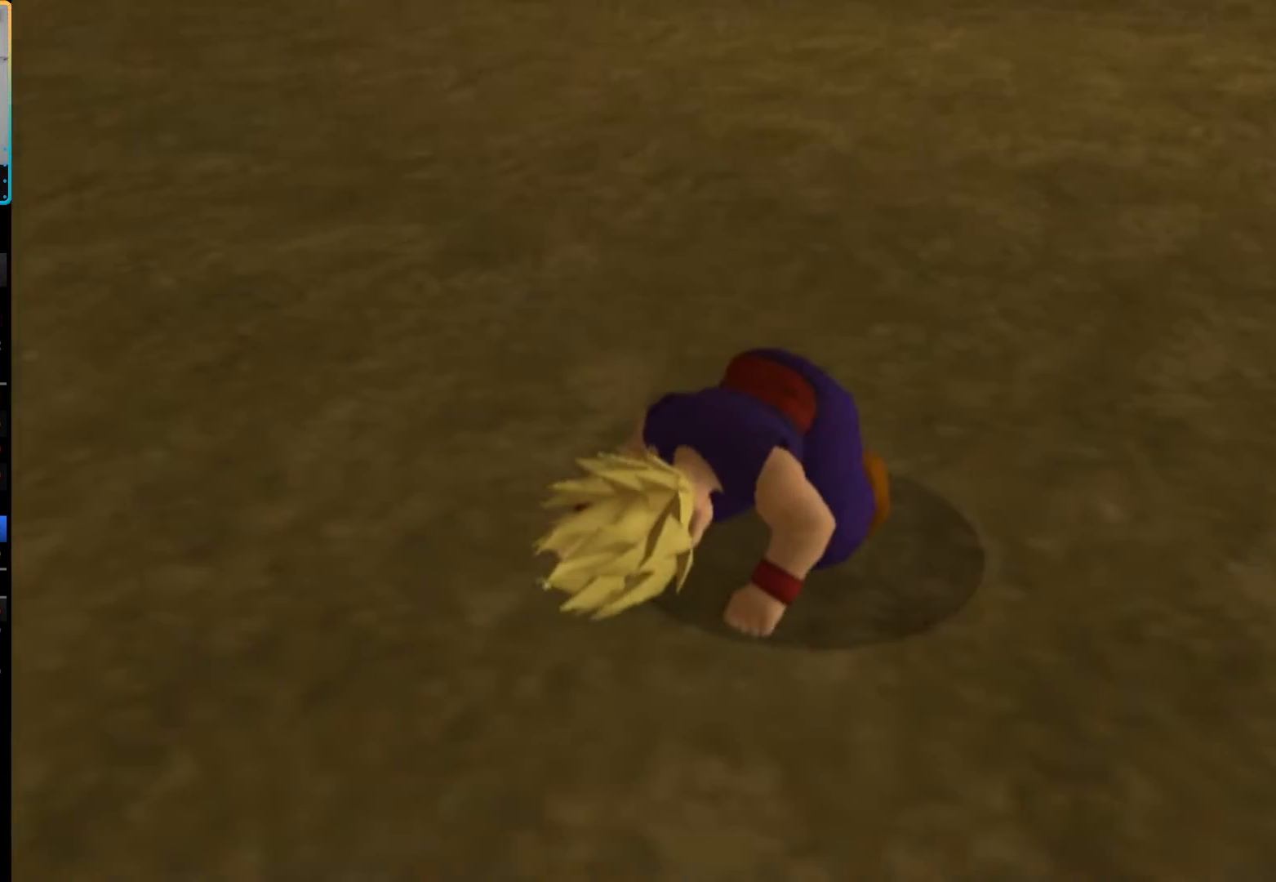
{"buttons": ["START"], "left_stick": "center", "right_stick": "center", "button_events": [[83, "START", "down"], [133, "START", "up"], [217, "START", "down"], [300, "START", "up"], [367, "START", "down"], [433, "START", "up"], [500, "START", "down"]]}
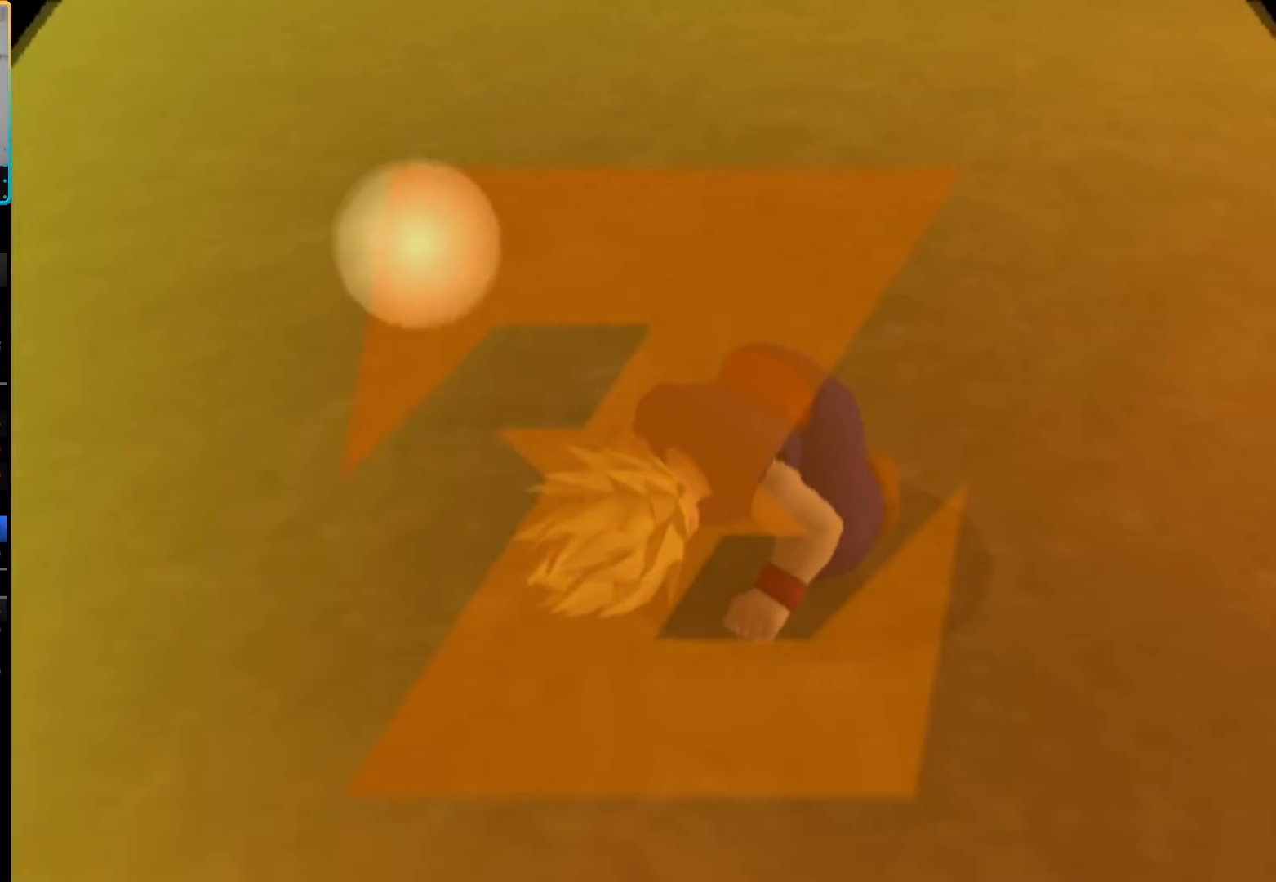
{"buttons": [], "left_stick": "center", "right_stick": "center", "button_events": [[100, "START", "up"], [167, "START", "down"], [233, "START", "up"]]}